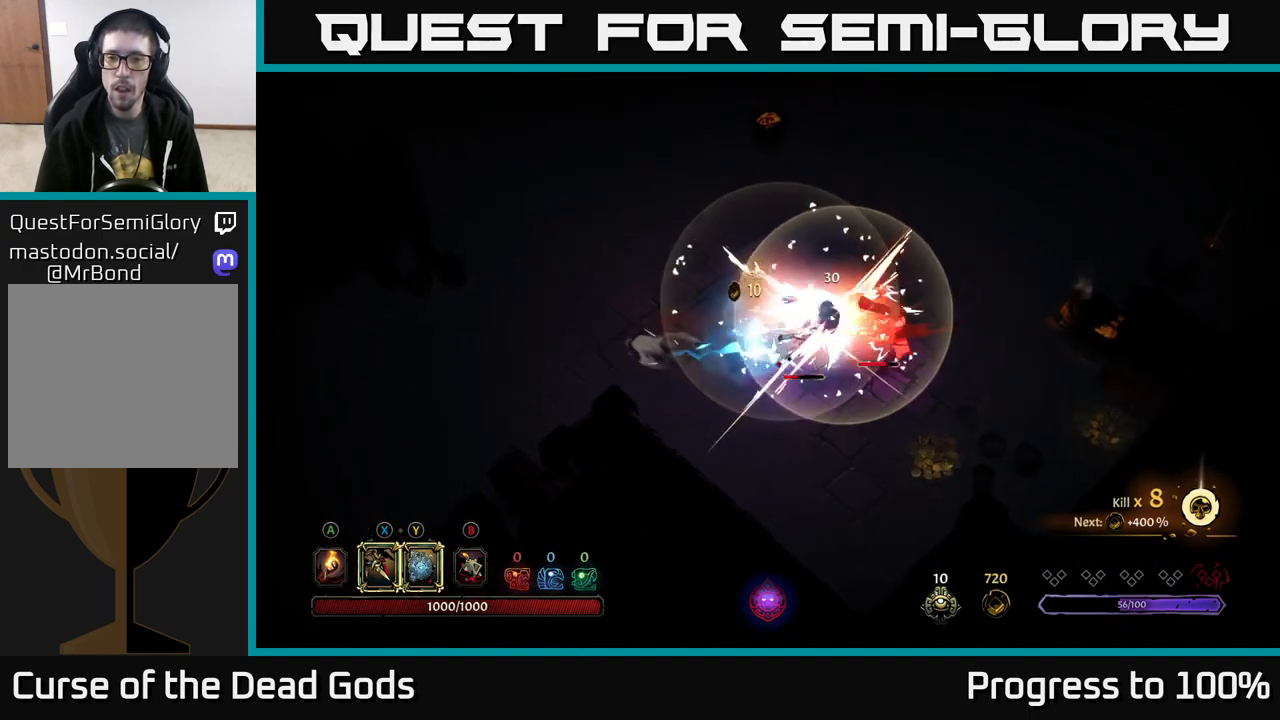
Gameplay with a controller (Xbox layout); each line is a JSON object with the inputs held at the frame after it. "events" lists button and stick changes between this image and that frame as [ms after this image, input, new state], when the widget could be followed in between.
{"buttons": [], "left_stick": "right", "right_stick": "center", "events": [[50, "X", "down"], [133, "X", "up"], [333, "X", "down"], [450, "X", "up"]]}
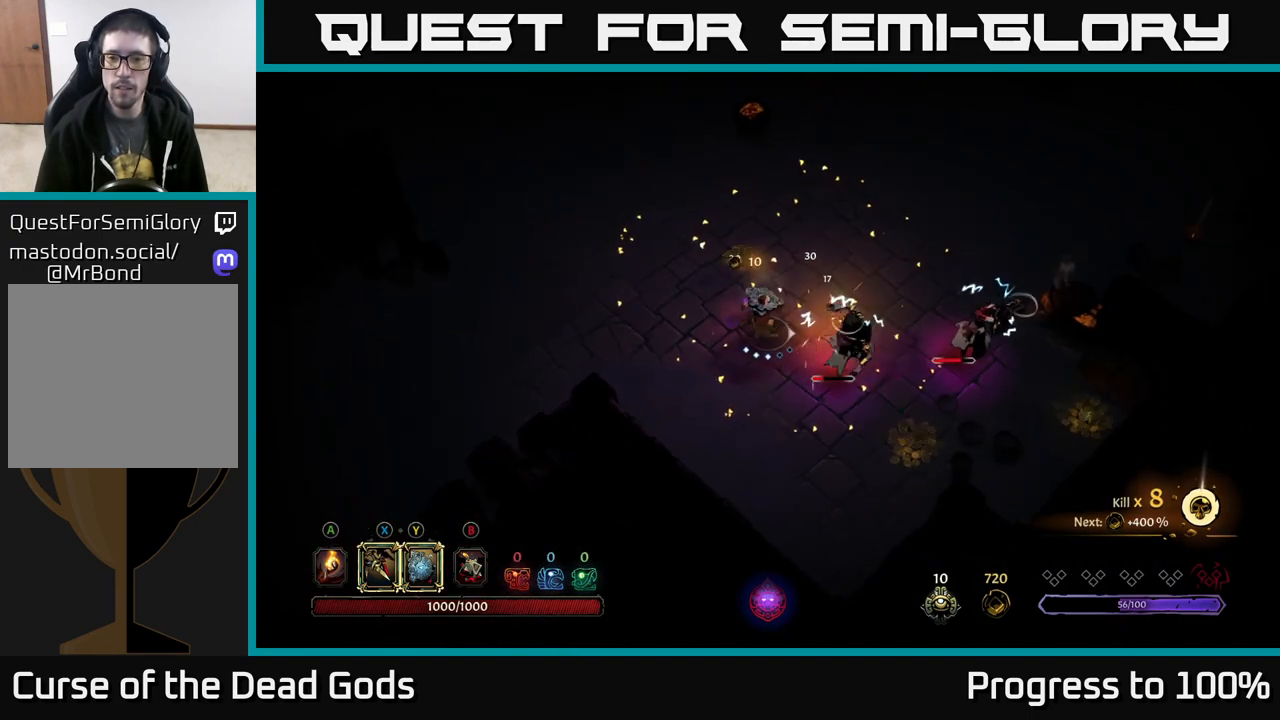
{"buttons": [], "left_stick": "right", "right_stick": "center", "events": [[167, "Y", "down"], [233, "Y", "up"]]}
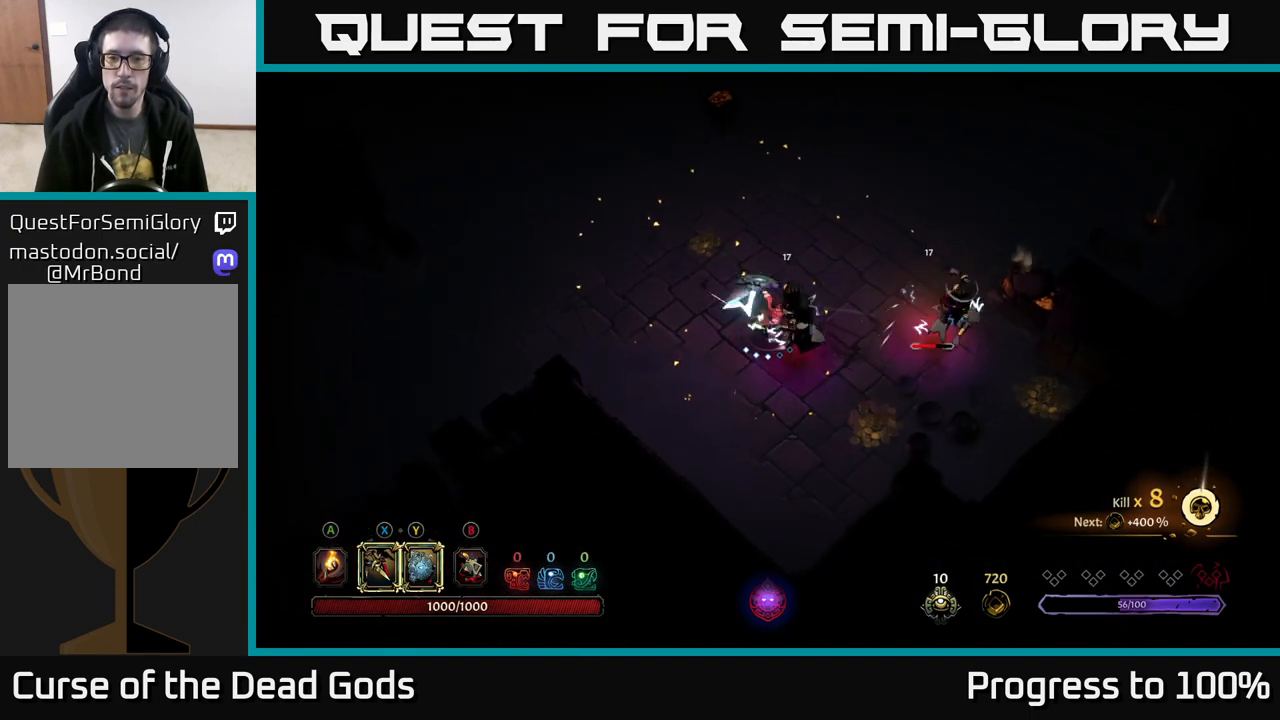
{"buttons": [], "left_stick": "right", "right_stick": "center", "events": [[100, "left_stick", "down-right"], [333, "left_stick", "right"]]}
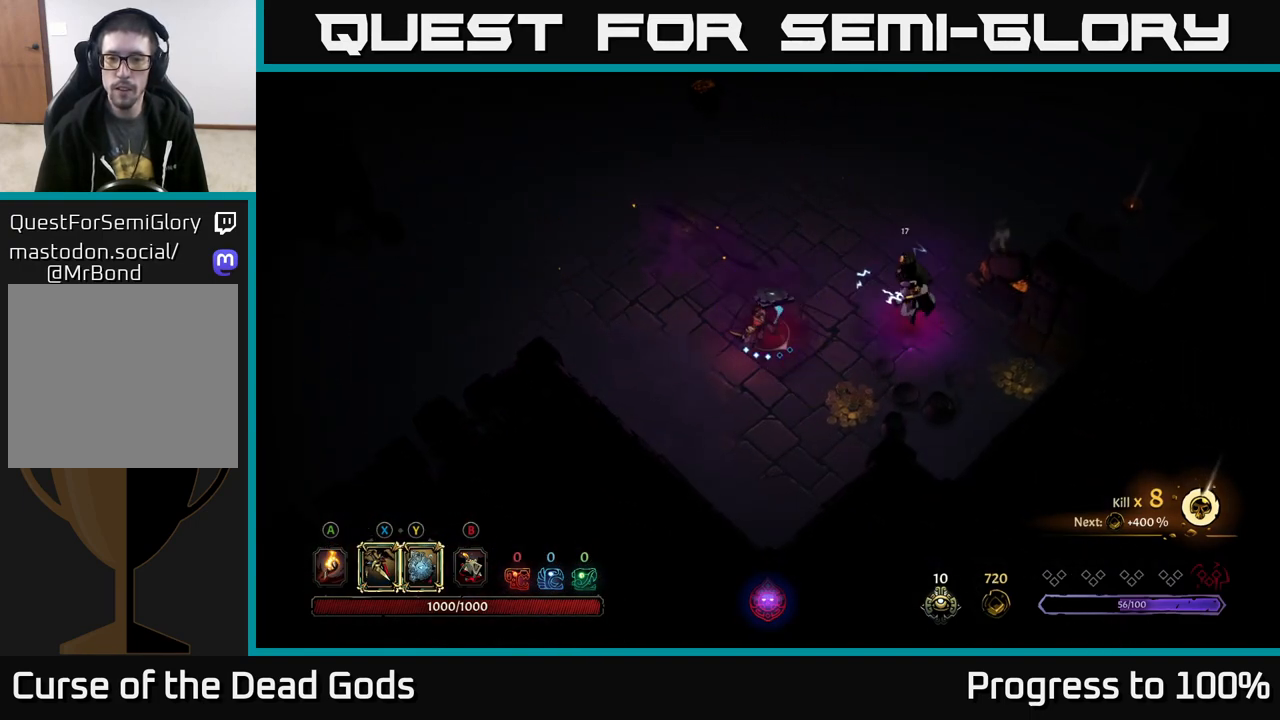
{"buttons": [], "left_stick": "right", "right_stick": "center", "events": [[83, "X", "down"], [167, "X", "up"]]}
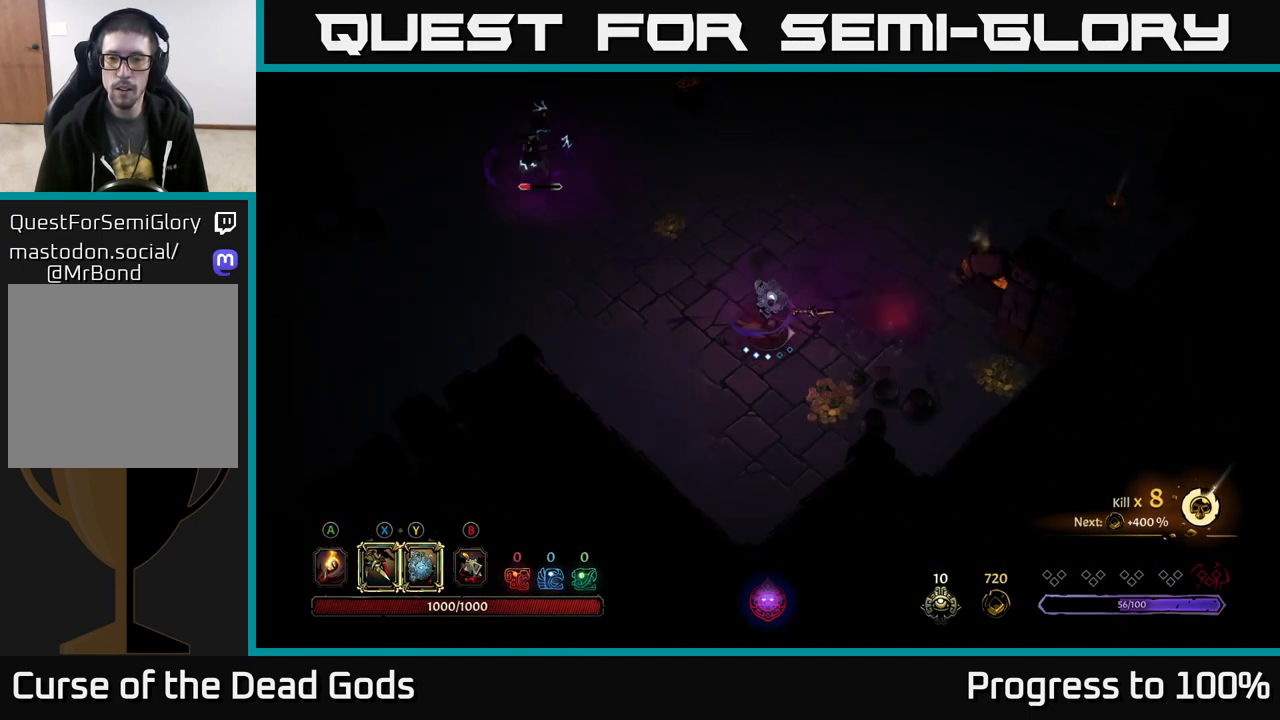
{"buttons": [], "left_stick": "up-left", "right_stick": "center", "events": [[33, "X", "down"], [67, "left_stick", "down-right"], [150, "X", "up"], [200, "left_stick", "left"], [283, "left_stick", "up-left"], [317, "X", "down"], [433, "X", "up"]]}
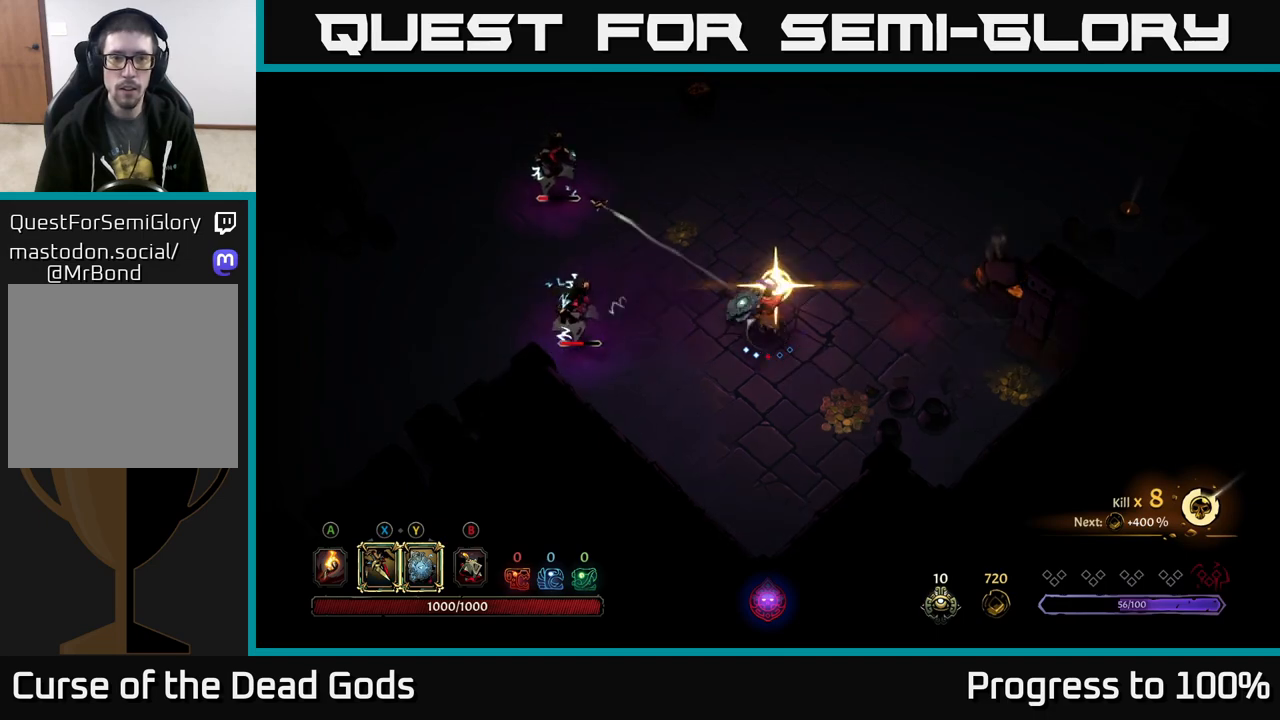
{"buttons": [], "left_stick": "up-left", "right_stick": "center", "events": []}
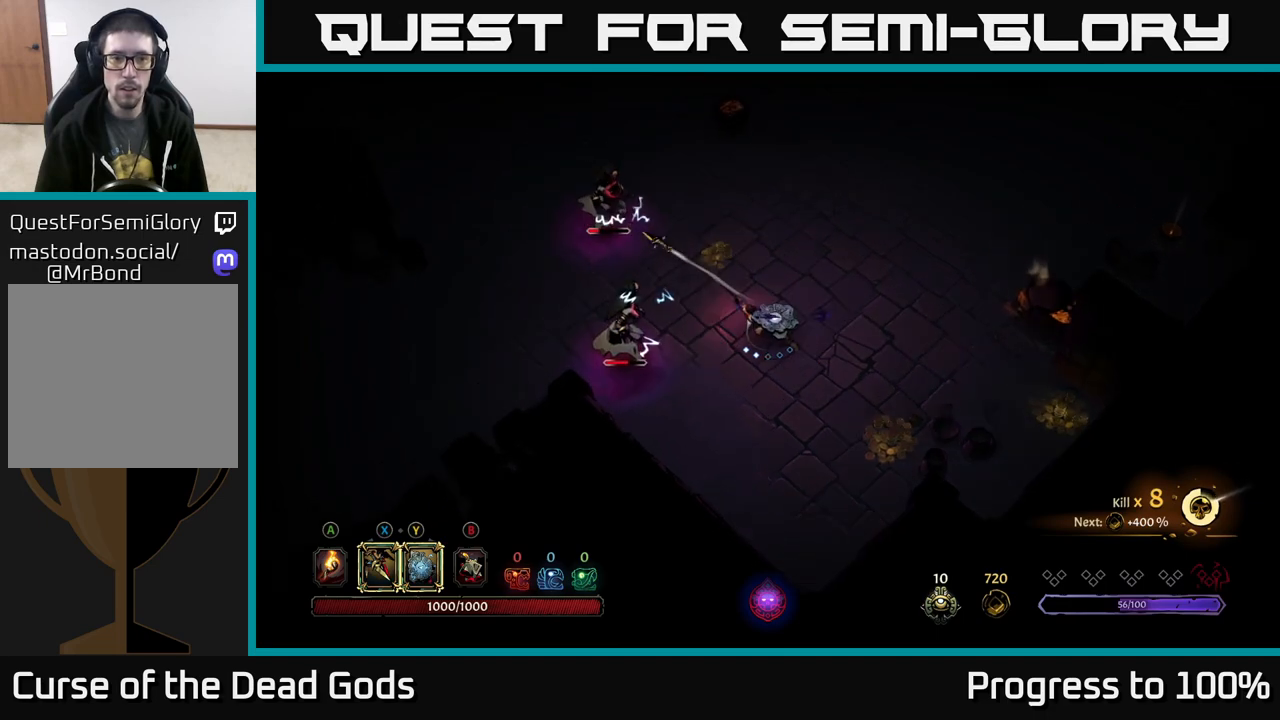
{"buttons": ["Y"], "left_stick": "left", "right_stick": "center", "events": [[33, "left_stick", "center"], [200, "left_stick", "left"], [350, "Y", "down"]]}
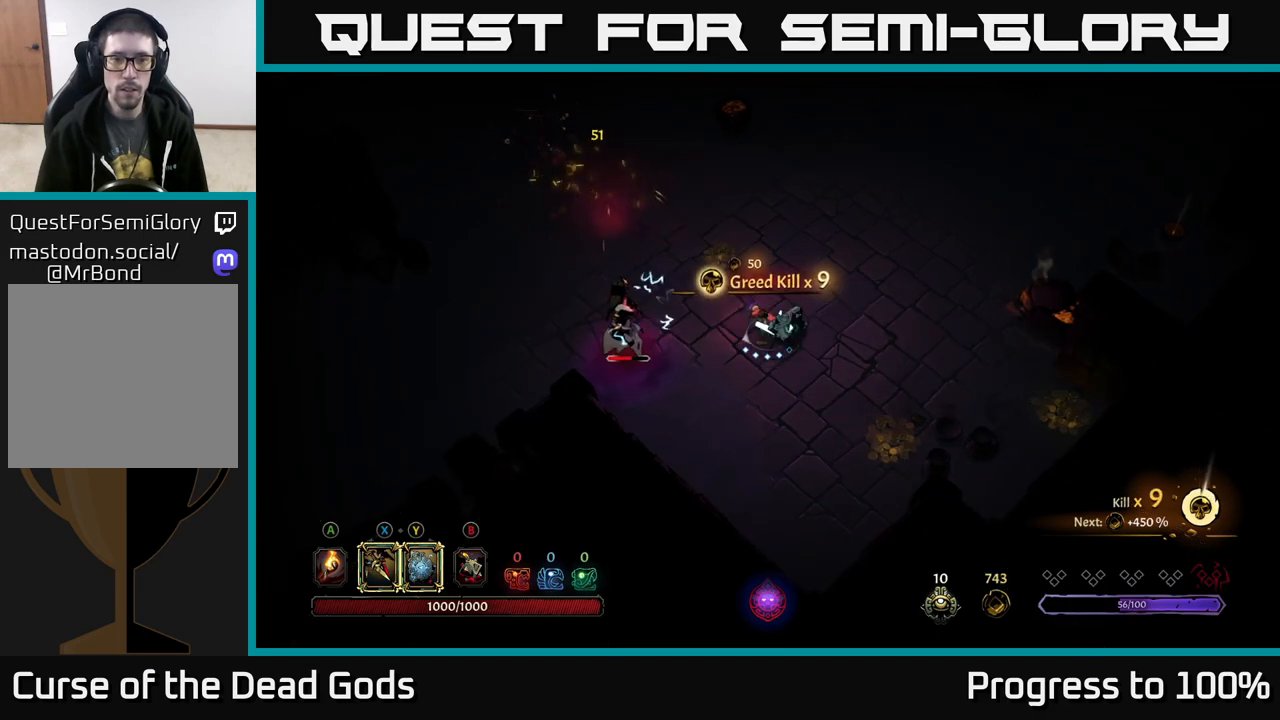
{"buttons": ["X"], "left_stick": "left", "right_stick": "center", "events": [[233, "Y", "up"], [433, "X", "down"]]}
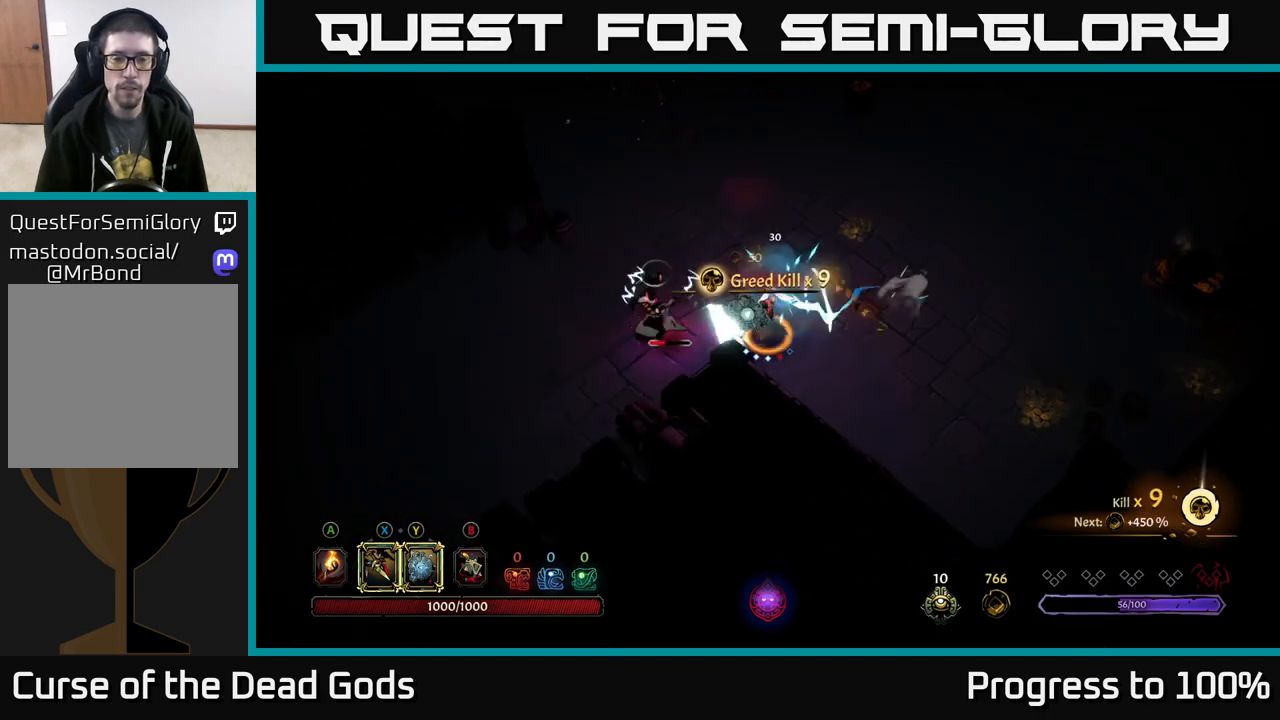
{"buttons": [], "left_stick": "center", "right_stick": "center", "events": [[17, "X", "up"], [50, "left_stick", "center"], [233, "X", "down"], [333, "X", "up"]]}
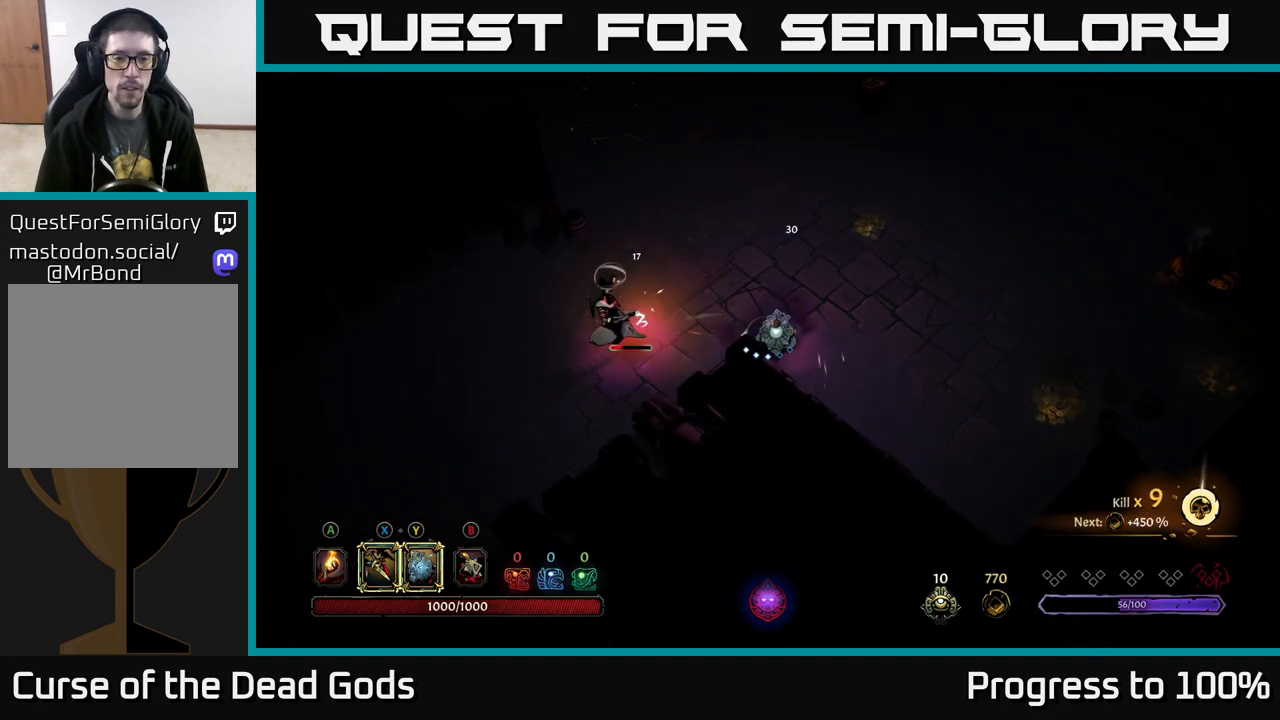
{"buttons": [], "left_stick": "center", "right_stick": "center", "events": [[150, "X", "down"], [233, "X", "up"]]}
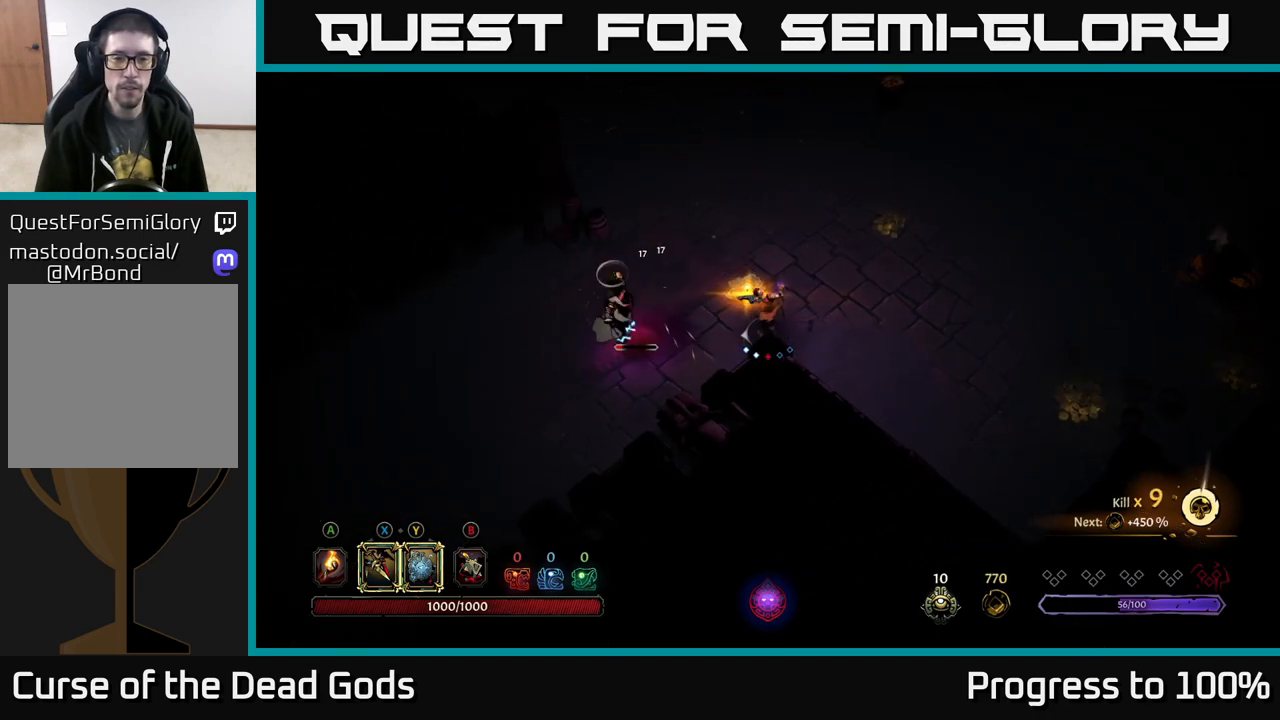
{"buttons": [], "left_stick": "center", "right_stick": "center", "events": []}
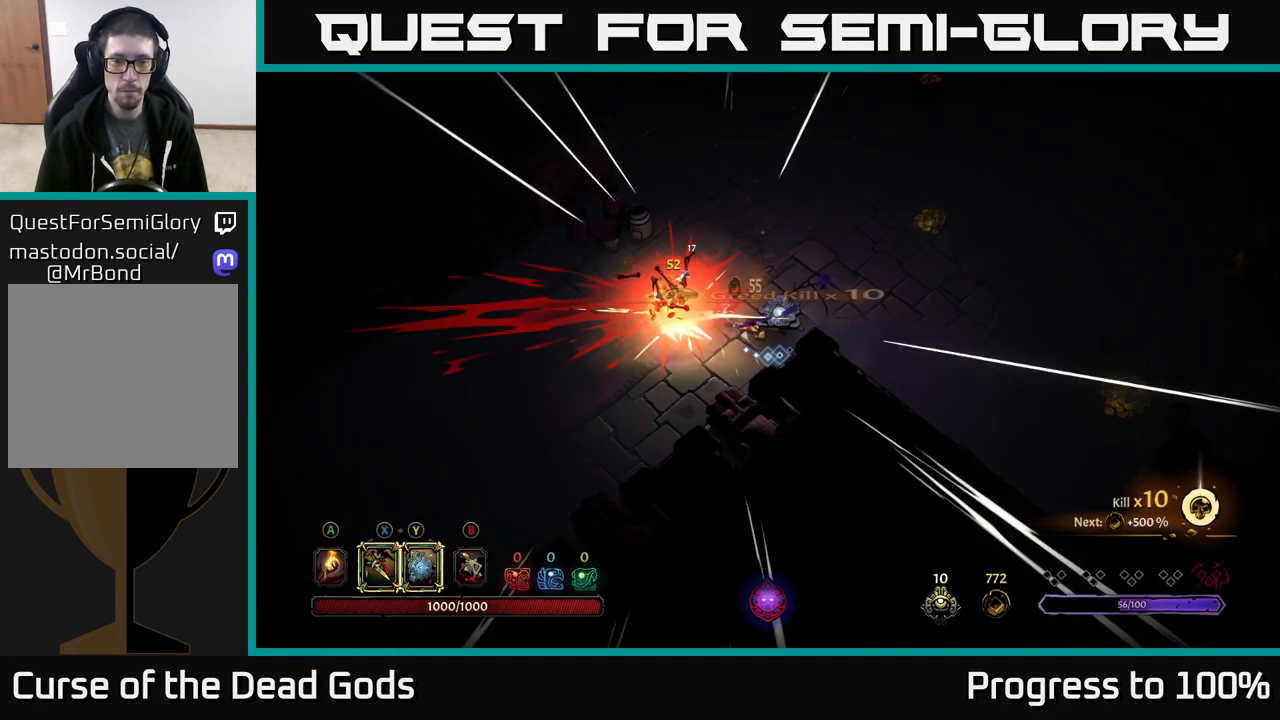
{"buttons": [], "left_stick": "up-right", "right_stick": "center", "events": [[150, "left_stick", "up"], [317, "left_stick", "up-right"]]}
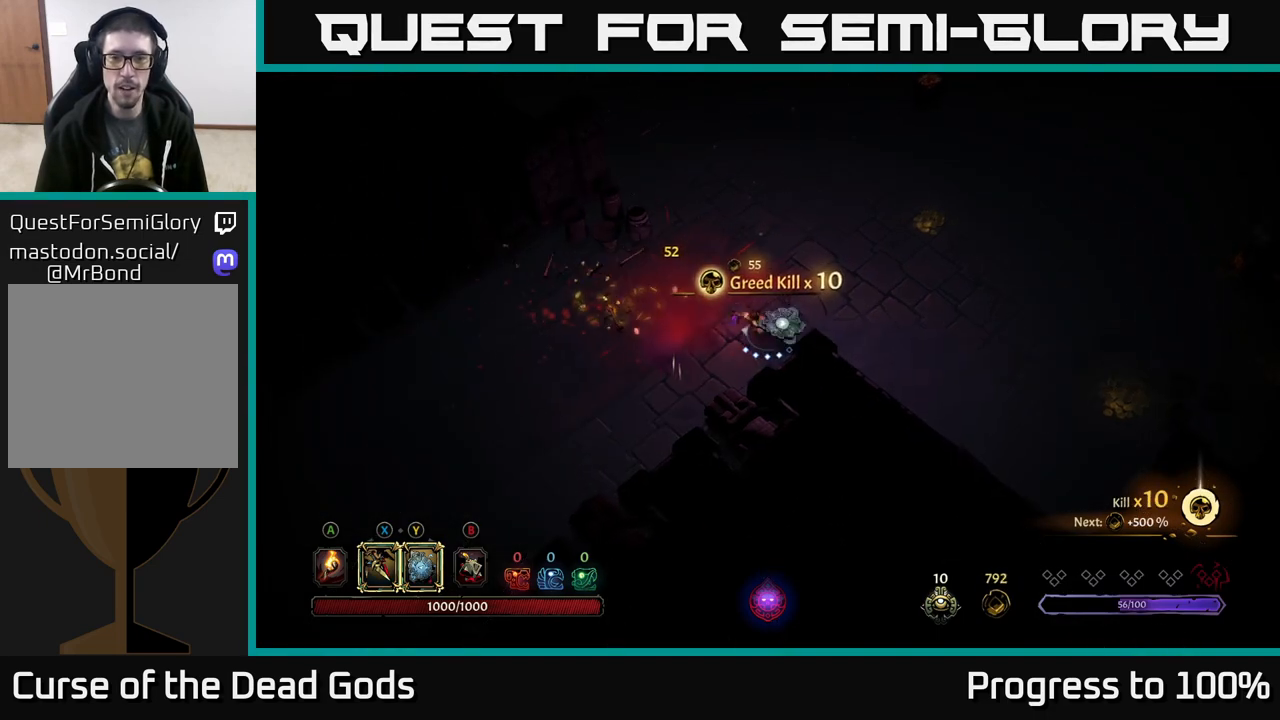
{"buttons": [], "left_stick": "up-right", "right_stick": "center", "events": [[67, "A", "down"], [150, "A", "up"]]}
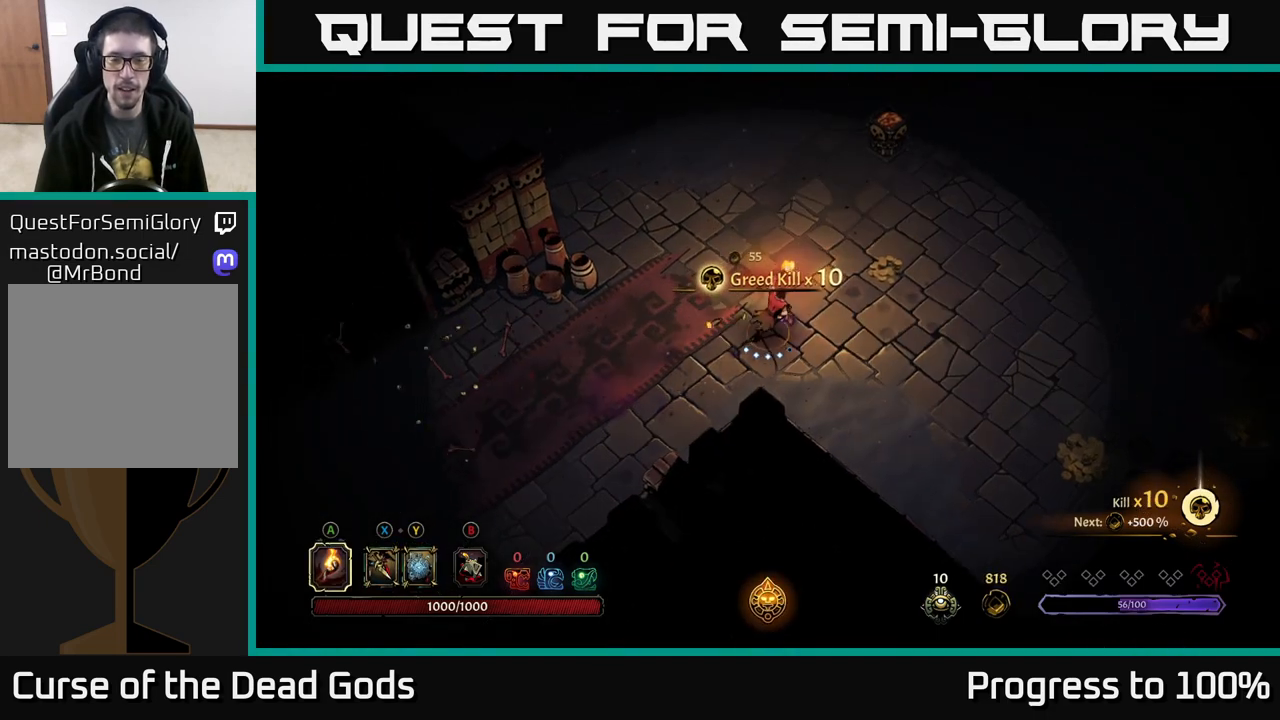
{"buttons": [], "left_stick": "right", "right_stick": "center", "events": [[433, "left_stick", "right"]]}
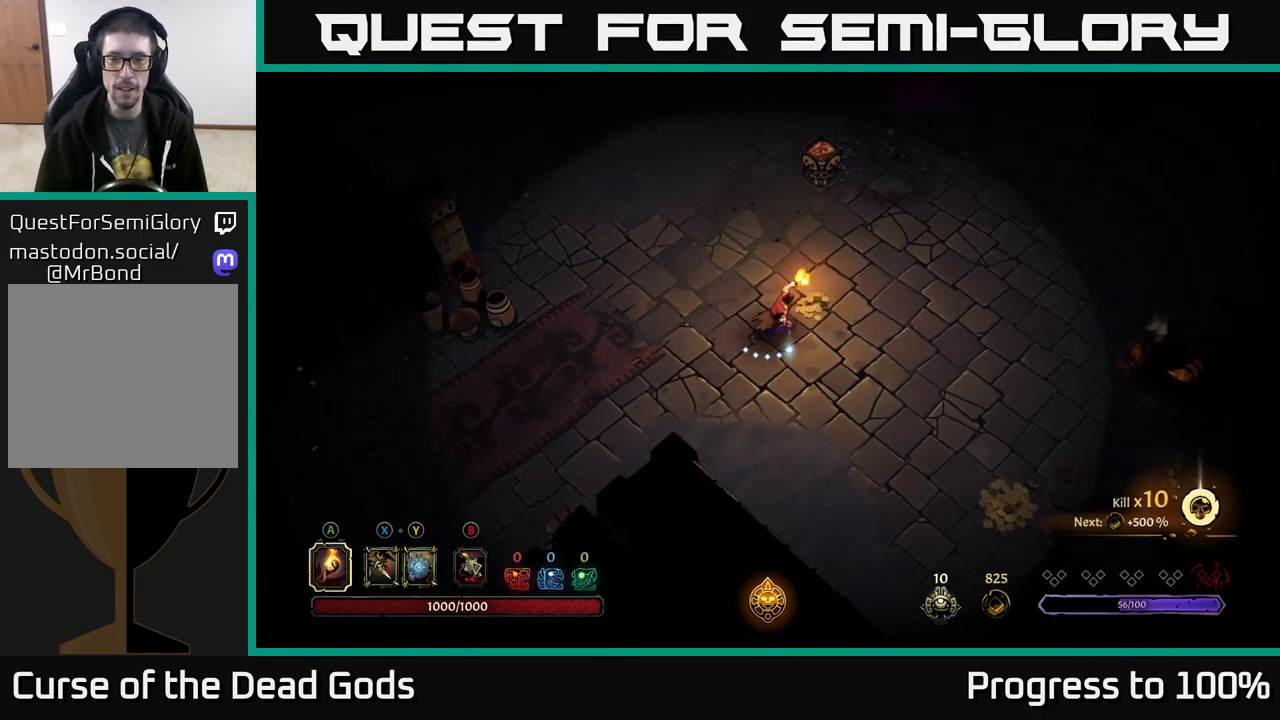
{"buttons": ["R2"], "left_stick": "down-right", "right_stick": "center", "events": [[217, "left_stick", "down-right"], [367, "R2", "down"]]}
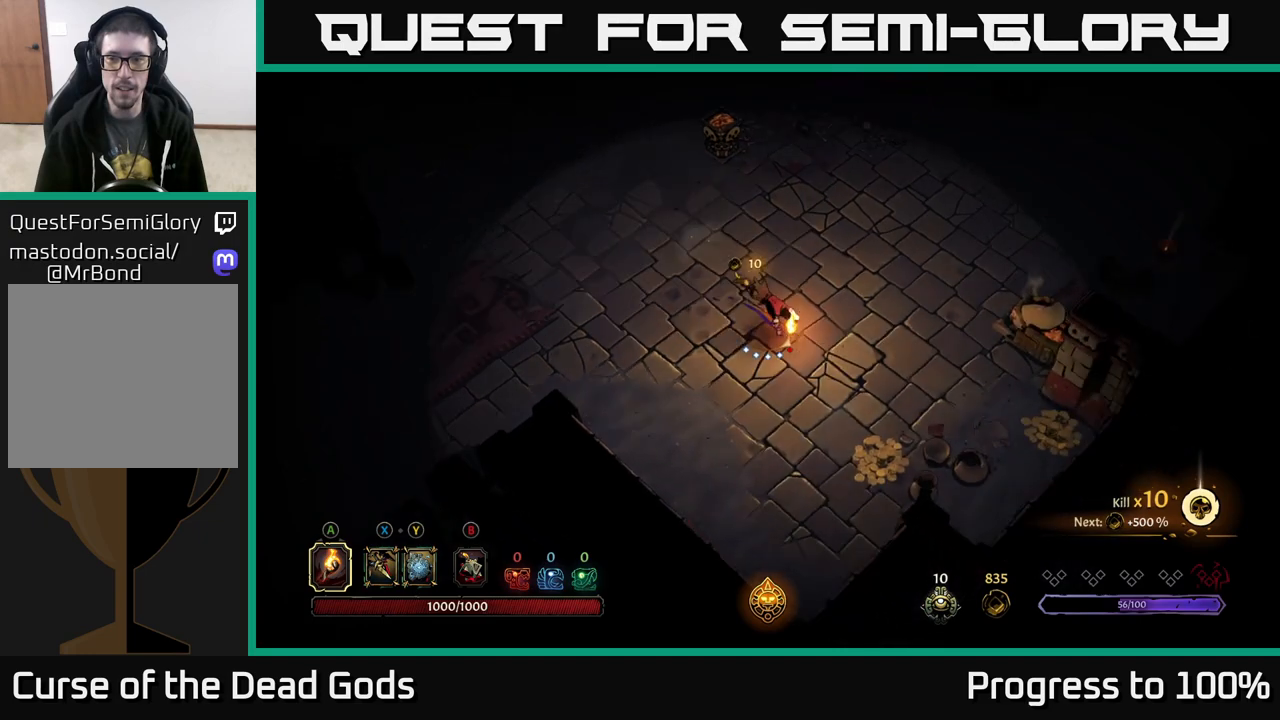
{"buttons": [], "left_stick": "down", "right_stick": "center", "events": [[50, "R2", "up"], [150, "left_stick", "down"]]}
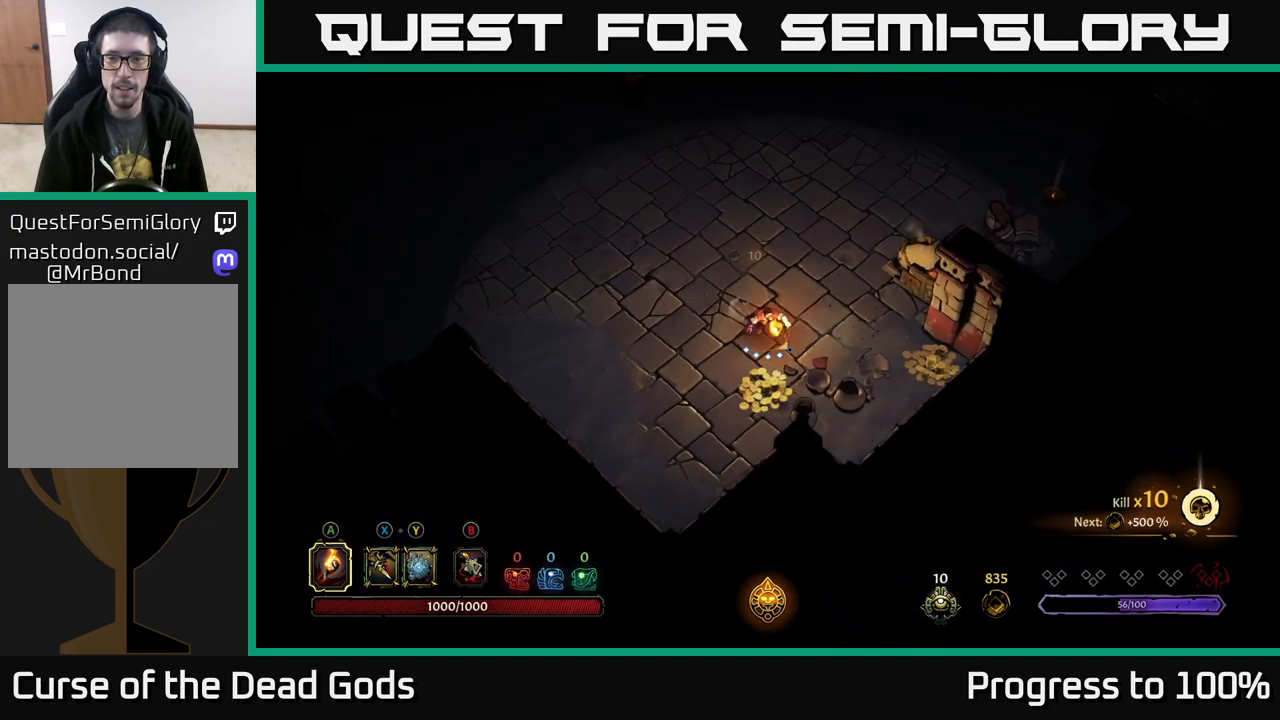
{"buttons": [], "left_stick": "right", "right_stick": "center", "events": [[150, "left_stick", "down-right"], [283, "left_stick", "right"]]}
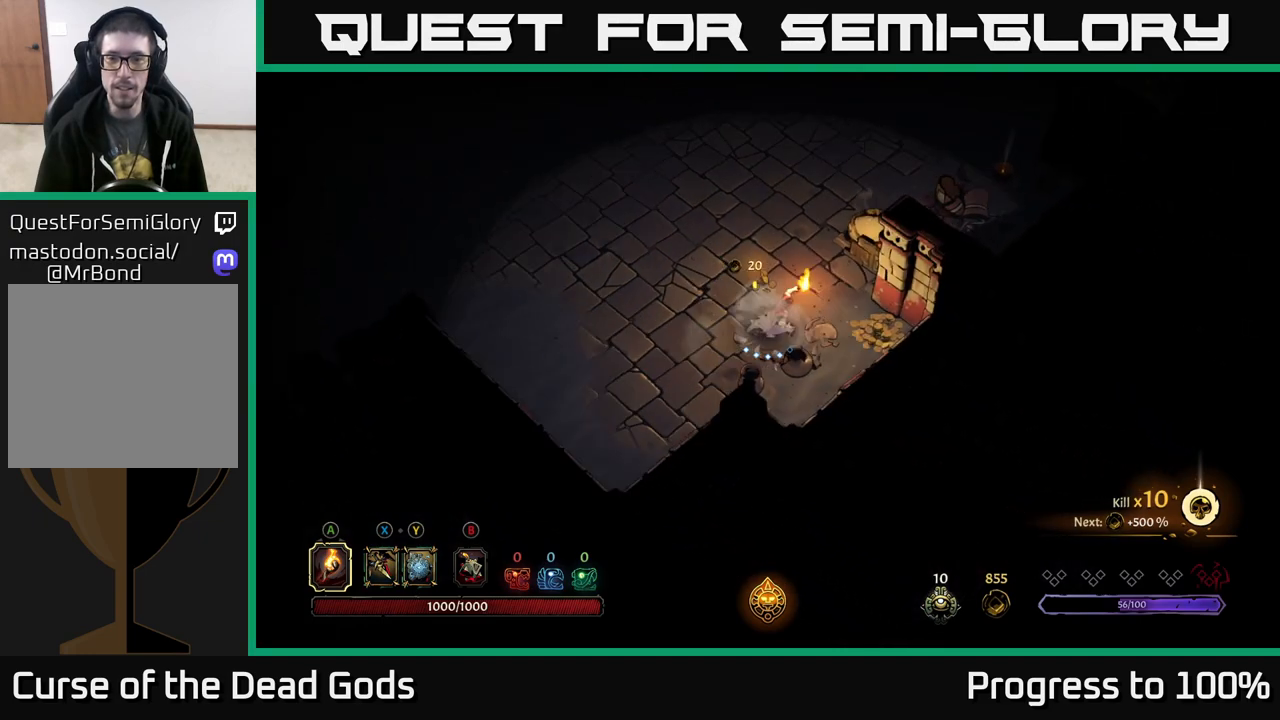
{"buttons": [], "left_stick": "up", "right_stick": "center", "events": [[450, "left_stick", "up"]]}
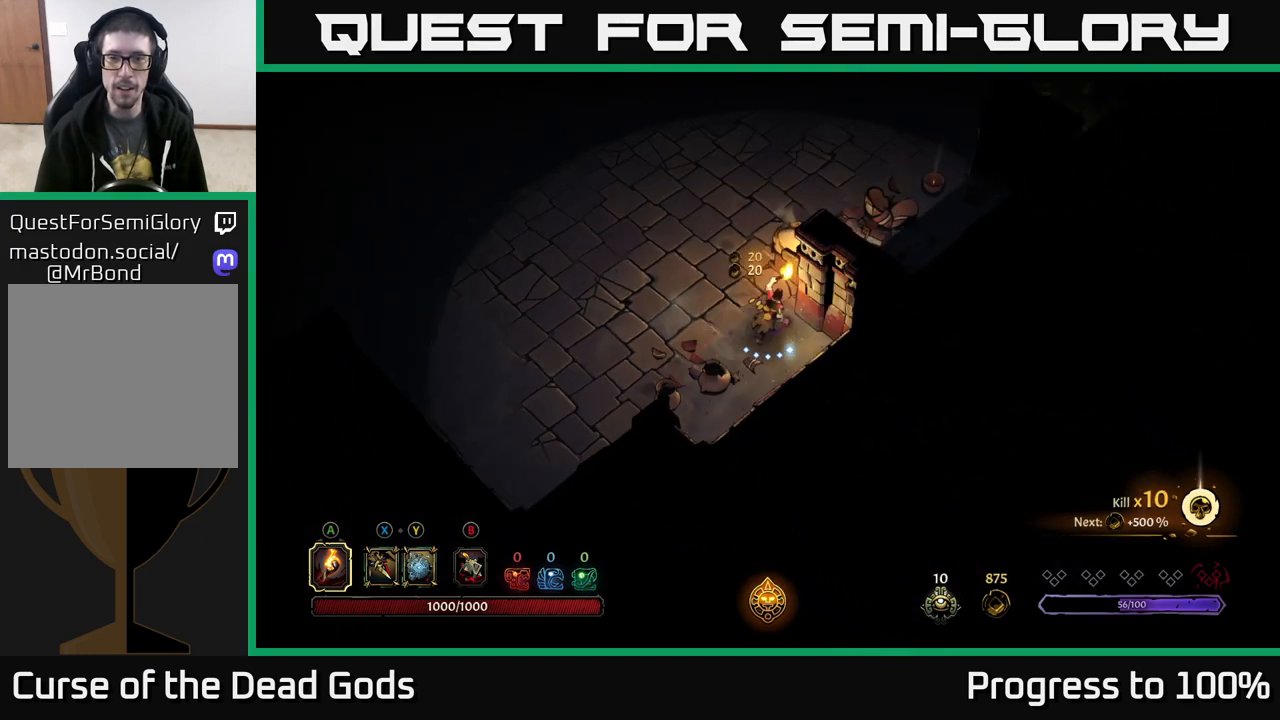
{"buttons": [], "left_stick": "up", "right_stick": "center", "events": [[33, "left_stick", "up-left"], [317, "left_stick", "up"]]}
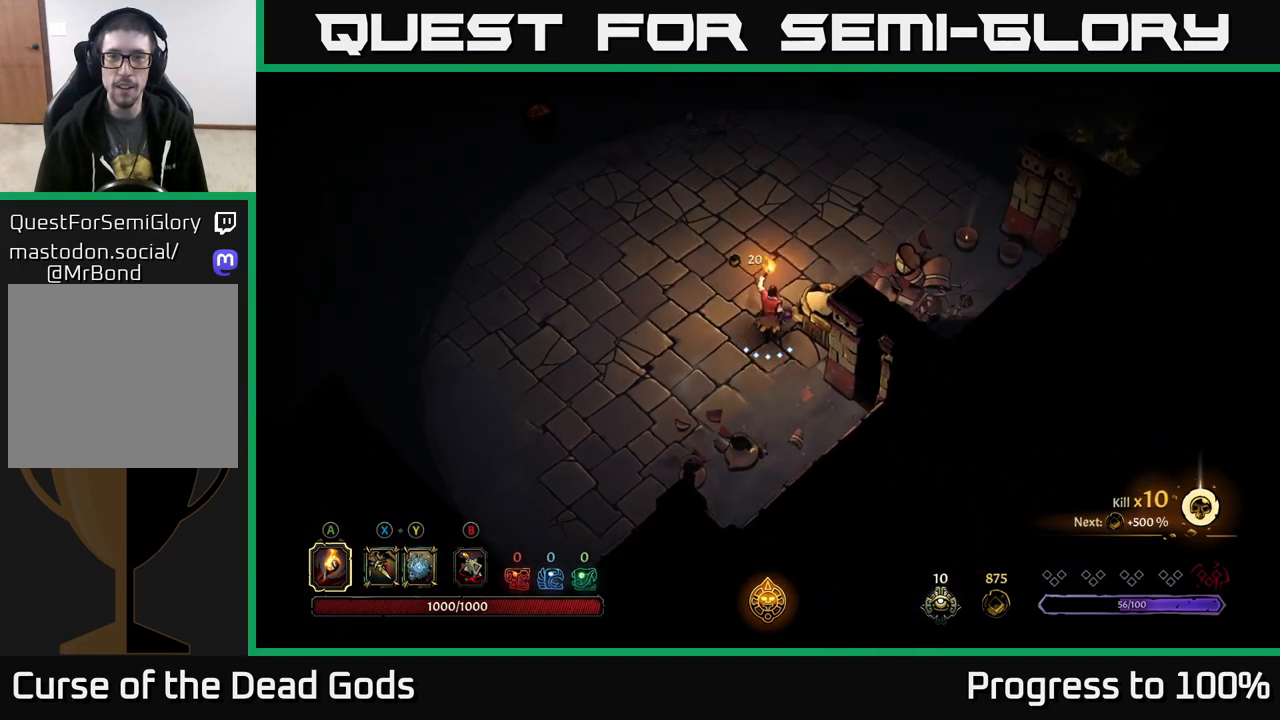
{"buttons": [], "left_stick": "up", "right_stick": "center", "events": [[50, "R2", "down"], [167, "R2", "up"]]}
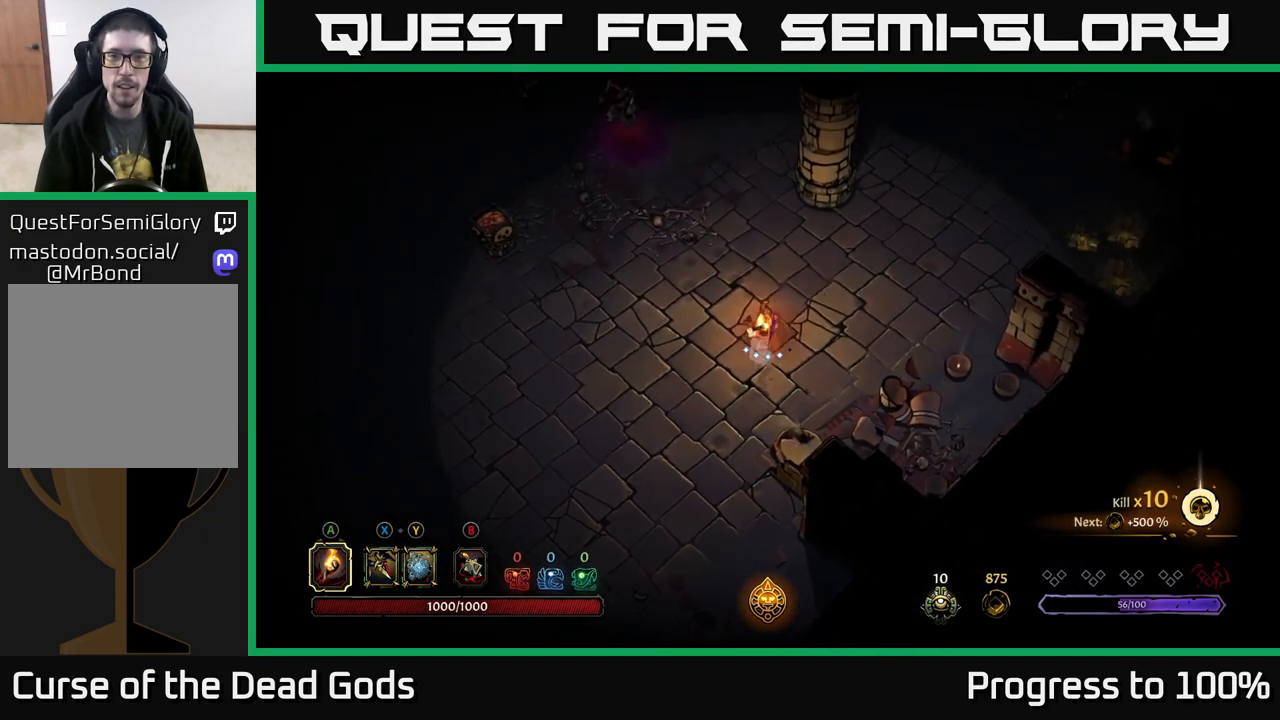
{"buttons": [], "left_stick": "up-left", "right_stick": "center", "events": [[133, "left_stick", "up-left"]]}
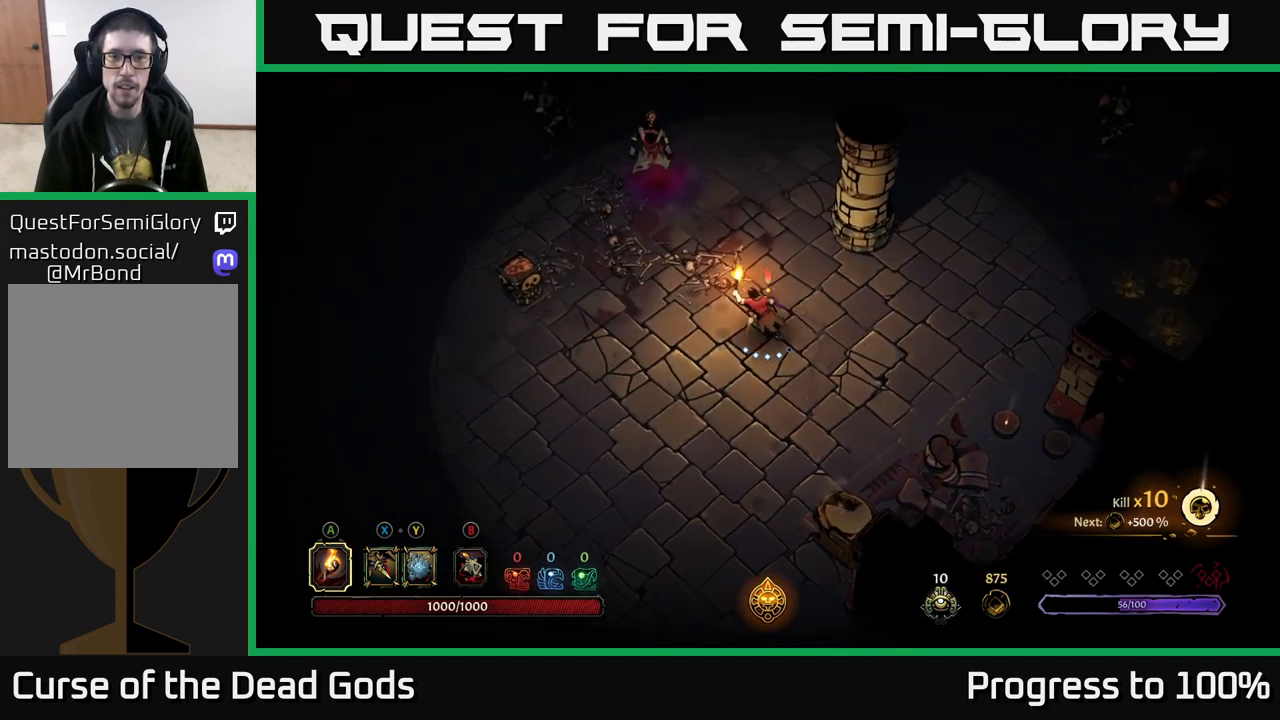
{"buttons": ["Y"], "left_stick": "up-left", "right_stick": "center", "events": [[83, "Y", "down"]]}
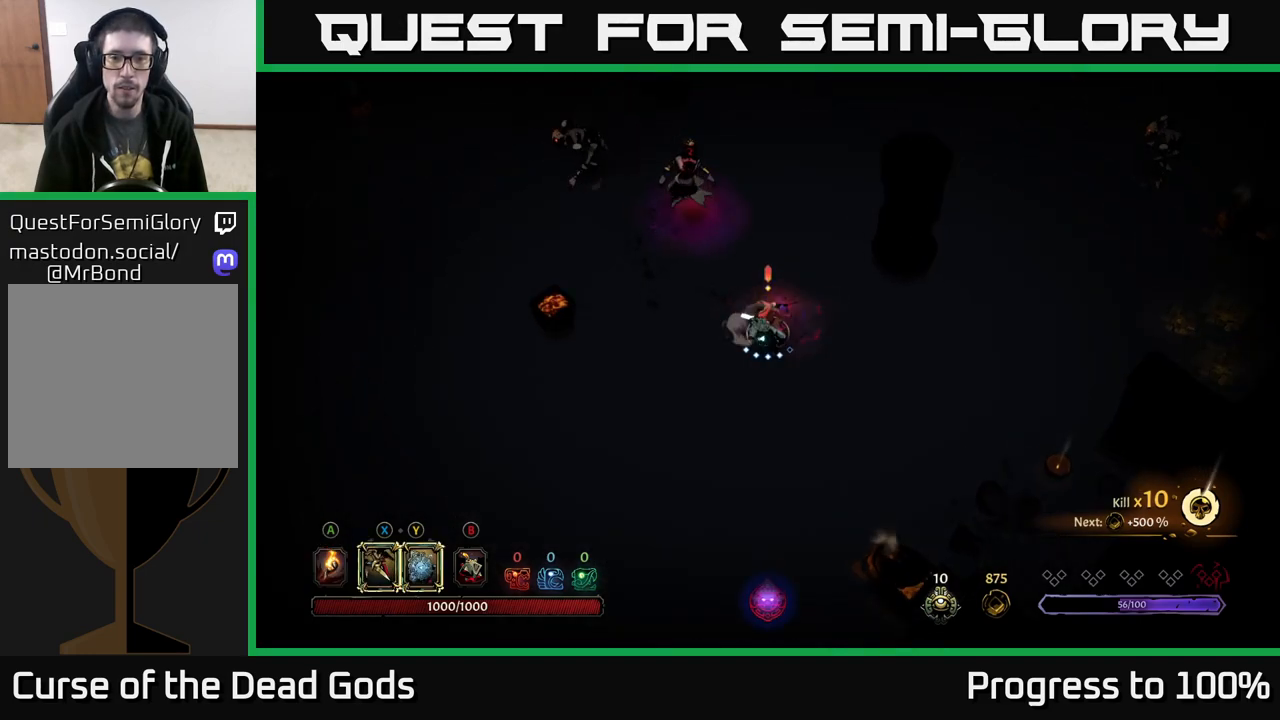
{"buttons": [], "left_stick": "up-left", "right_stick": "center", "events": [[350, "Y", "up"]]}
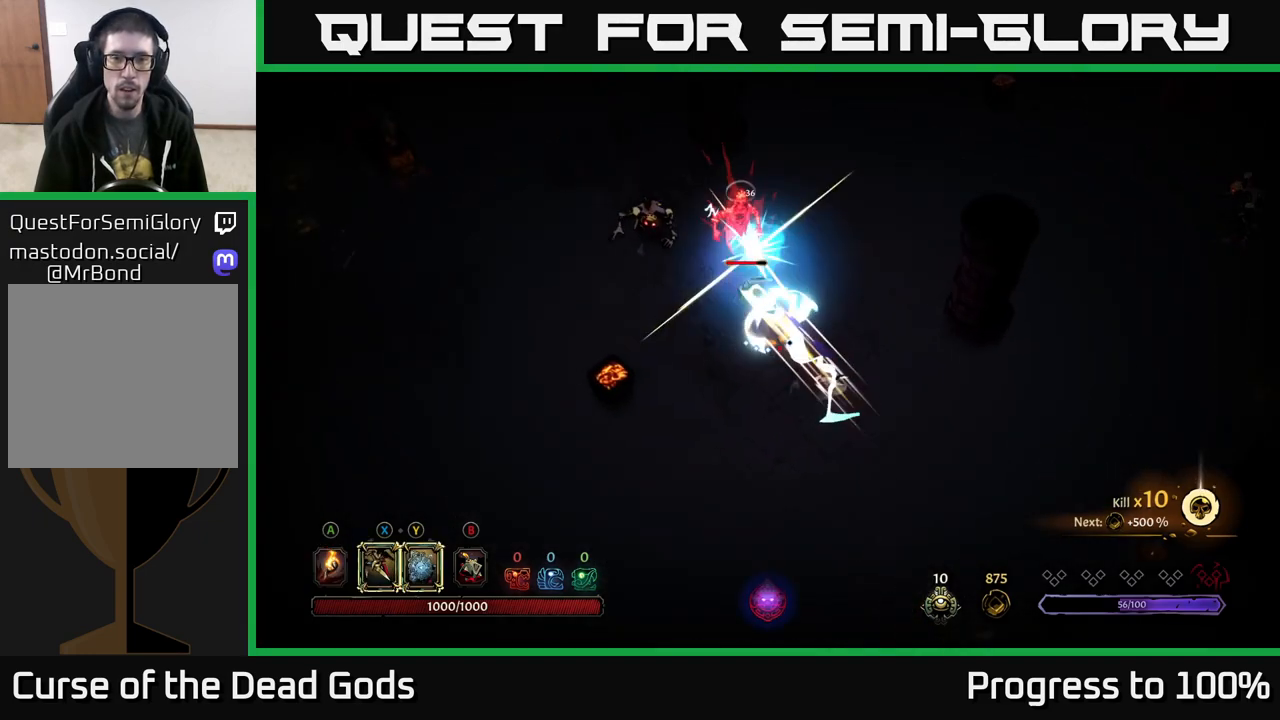
{"buttons": [], "left_stick": "up-left", "right_stick": "center", "events": [[83, "X", "down"], [167, "X", "up"], [317, "X", "down"], [467, "X", "up"]]}
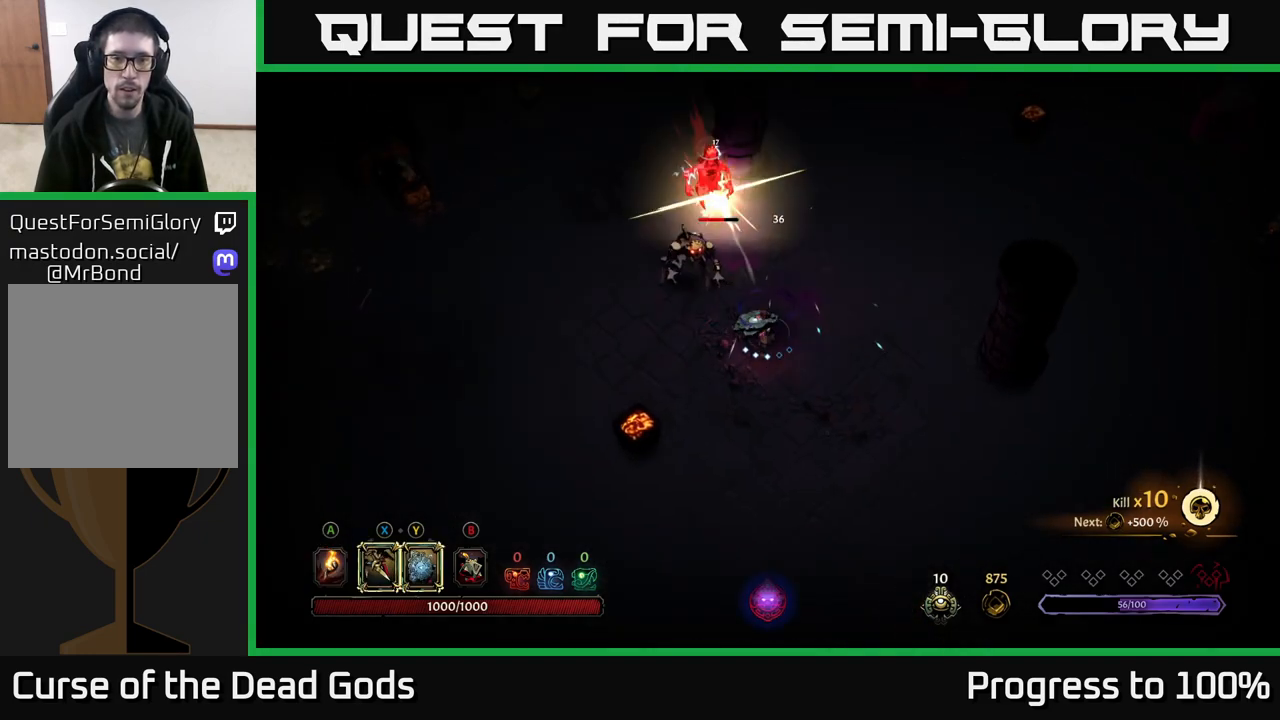
{"buttons": [], "left_stick": "up-left", "right_stick": "center", "events": [[383, "Y", "down"], [483, "Y", "up"]]}
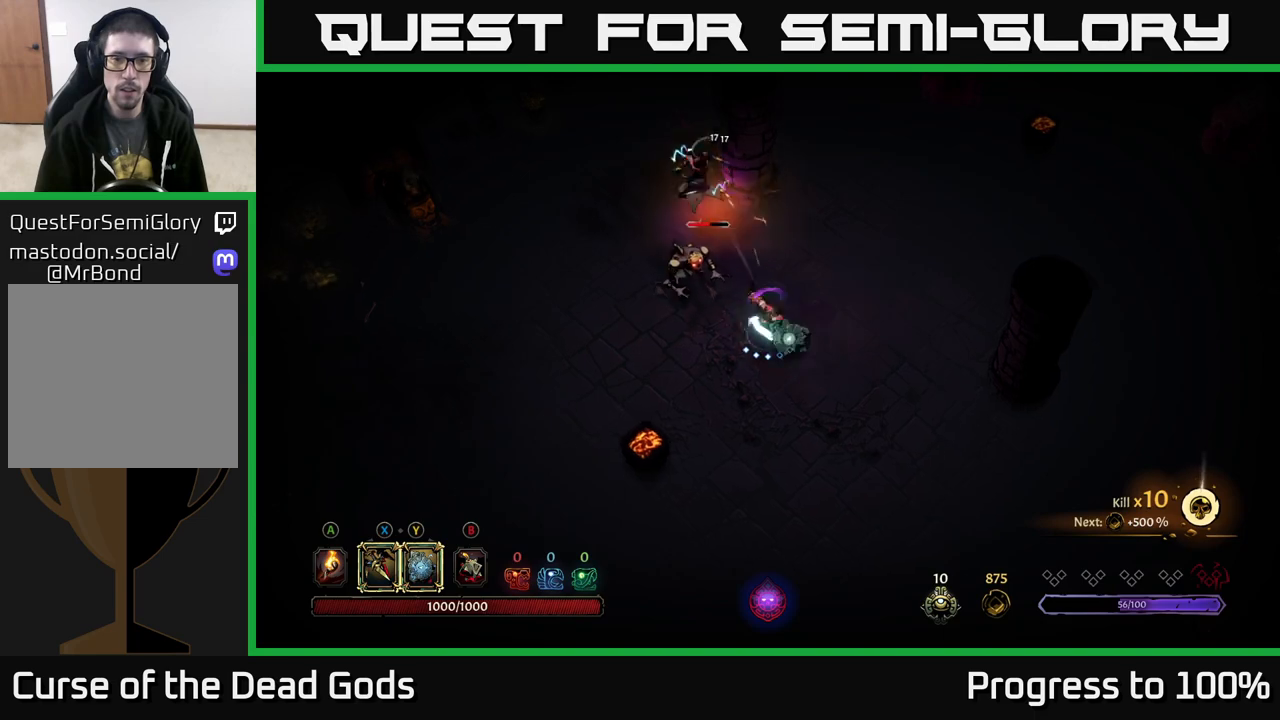
{"buttons": [], "left_stick": "center", "right_stick": "center", "events": [[383, "left_stick", "center"]]}
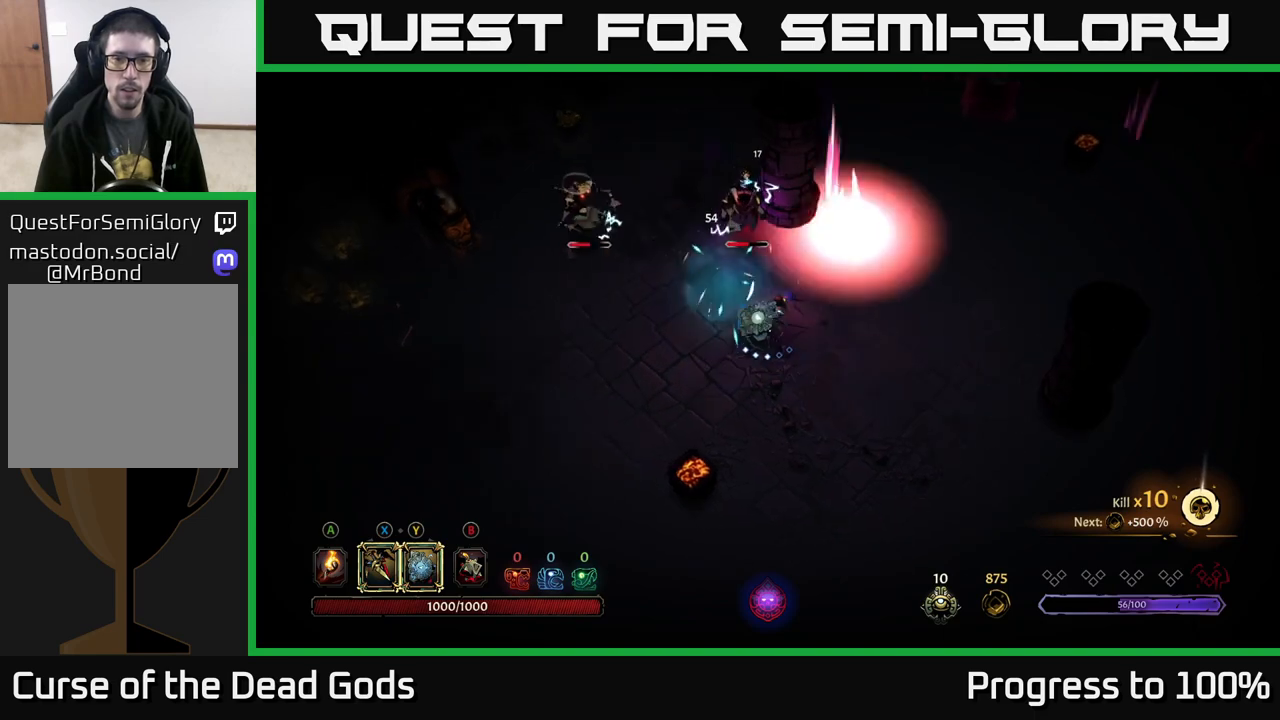
{"buttons": ["Y"], "left_stick": "up", "right_stick": "center", "events": [[150, "left_stick", "up"], [283, "Y", "down"]]}
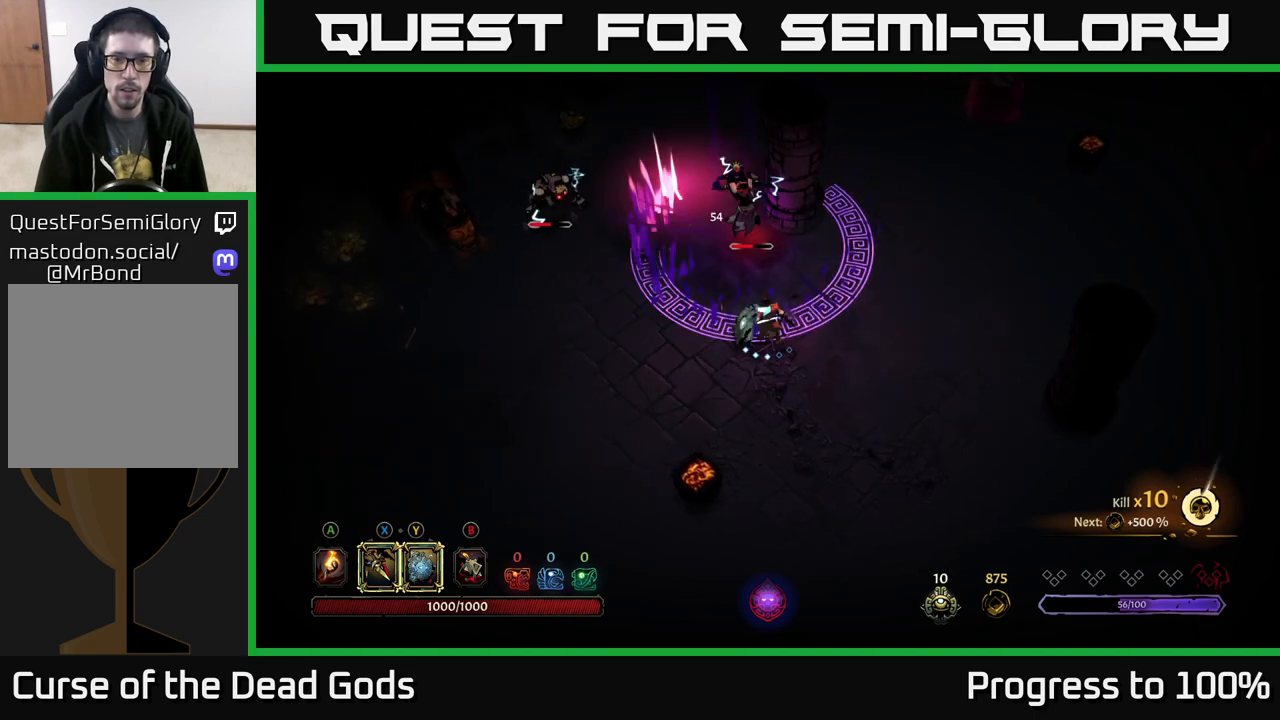
{"buttons": [], "left_stick": "up", "right_stick": "center", "events": [[383, "Y", "up"]]}
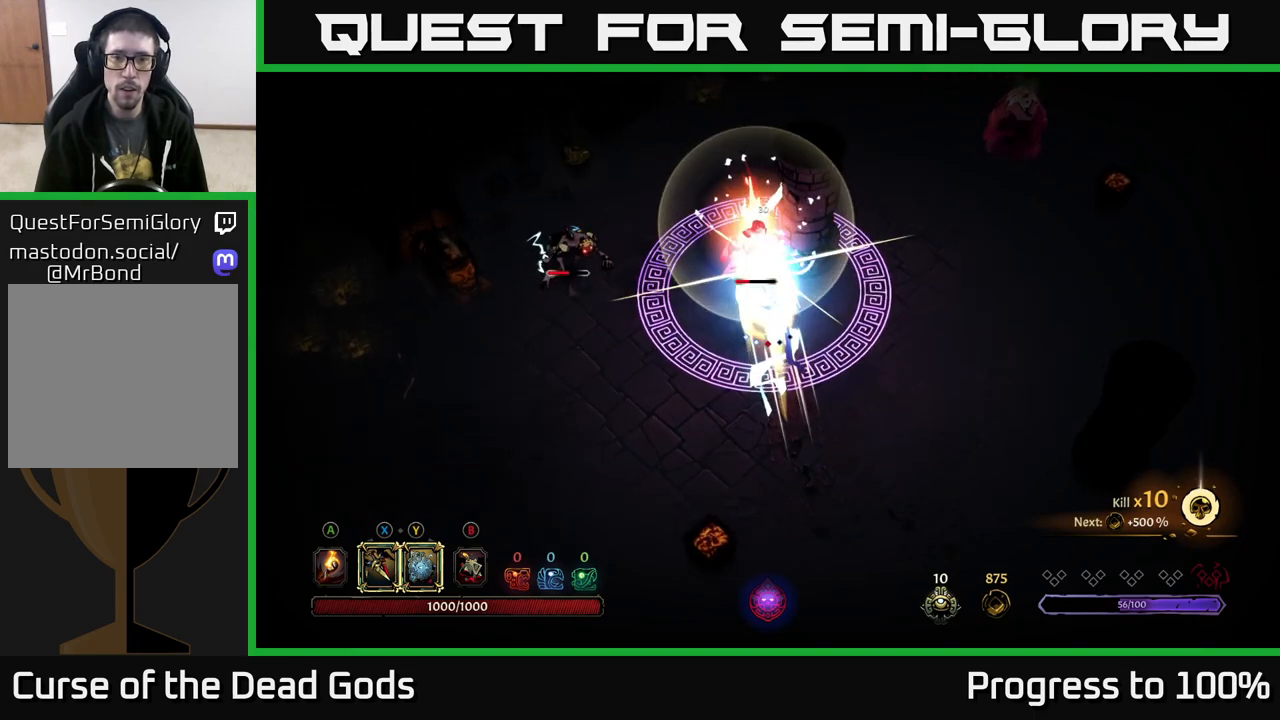
{"buttons": ["X"], "left_stick": "up", "right_stick": "center", "events": [[117, "X", "down"], [200, "X", "up"], [367, "X", "down"]]}